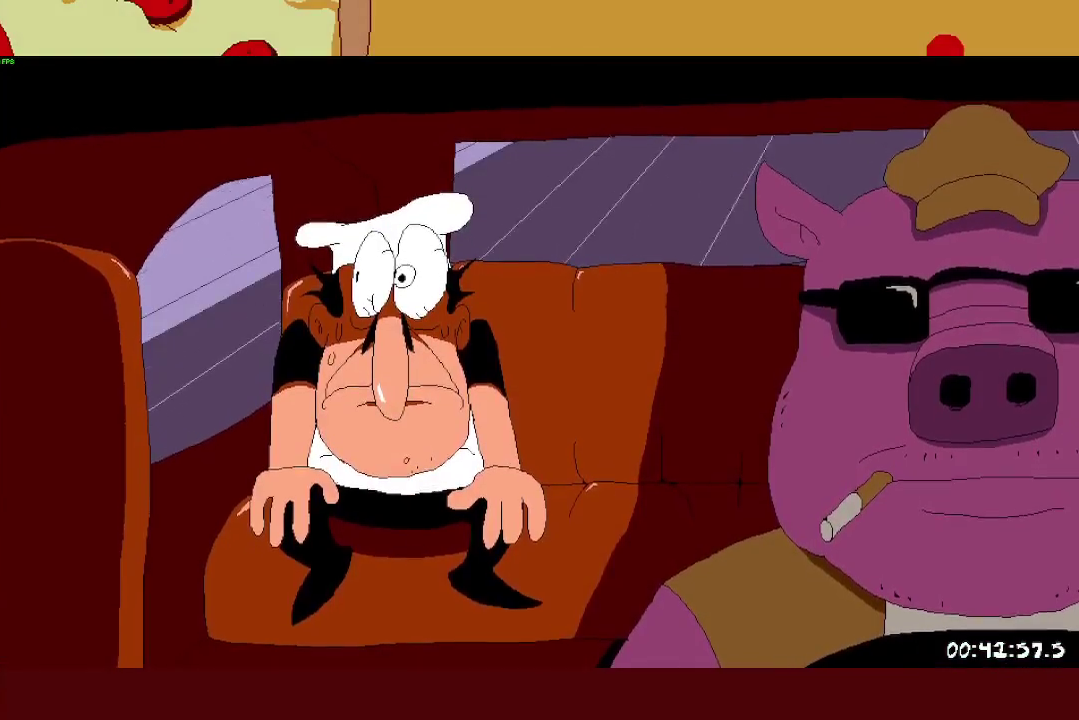
Gameplay with a controller (PlayStation layout); each line is a JSON object with the inputs held at the frame after it. "events" lists button and stick changes between this image and that frame as [ms after this image, input, new state], when the widget could be followed in between. This document gives stick clicks only as held states, not as events. Not read: L3 R1.
{"buttons": ["R2"], "left_stick": "left", "right_stick": "center", "events": []}
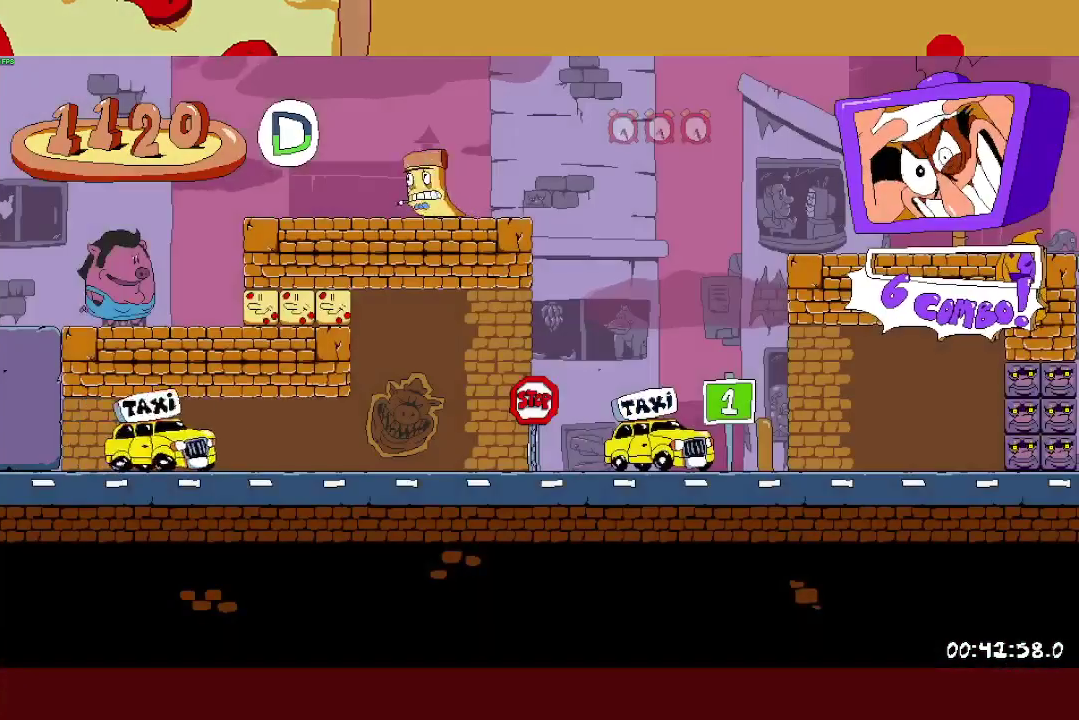
{"buttons": ["SQUARE", "L1", "R2"], "left_stick": "left", "right_stick": "center", "events": [[433, "SQUARE", "down"], [467, "L1", "down"]]}
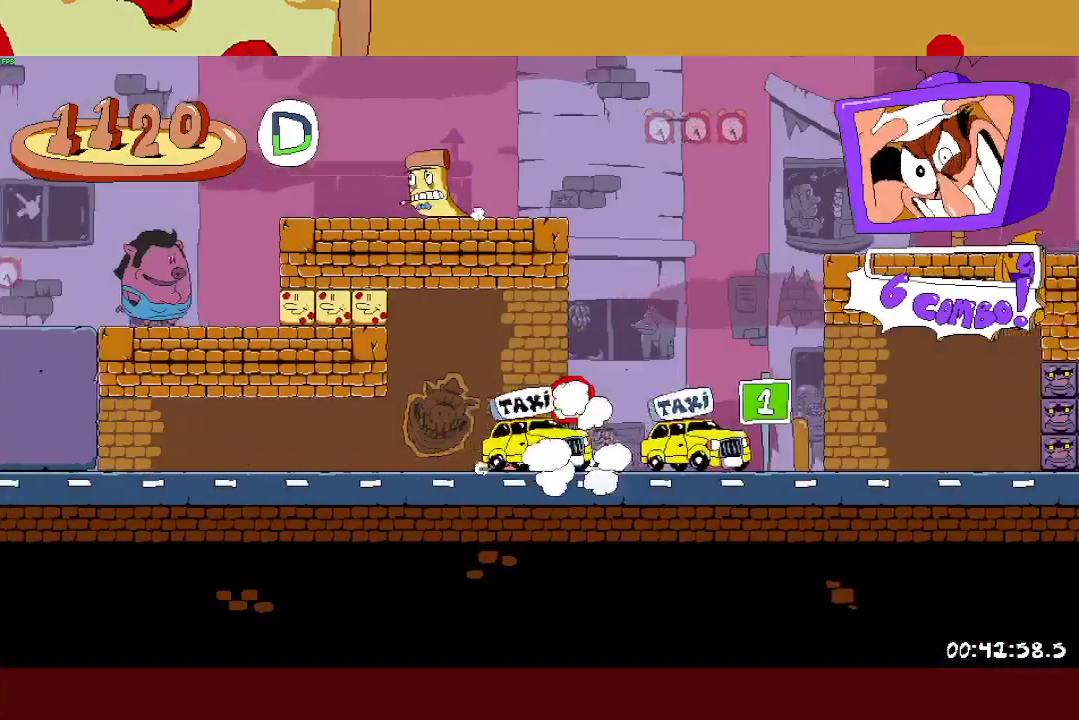
{"buttons": ["R2"], "left_stick": "left", "right_stick": "center", "events": [[33, "SQUARE", "up"], [150, "L1", "up"]]}
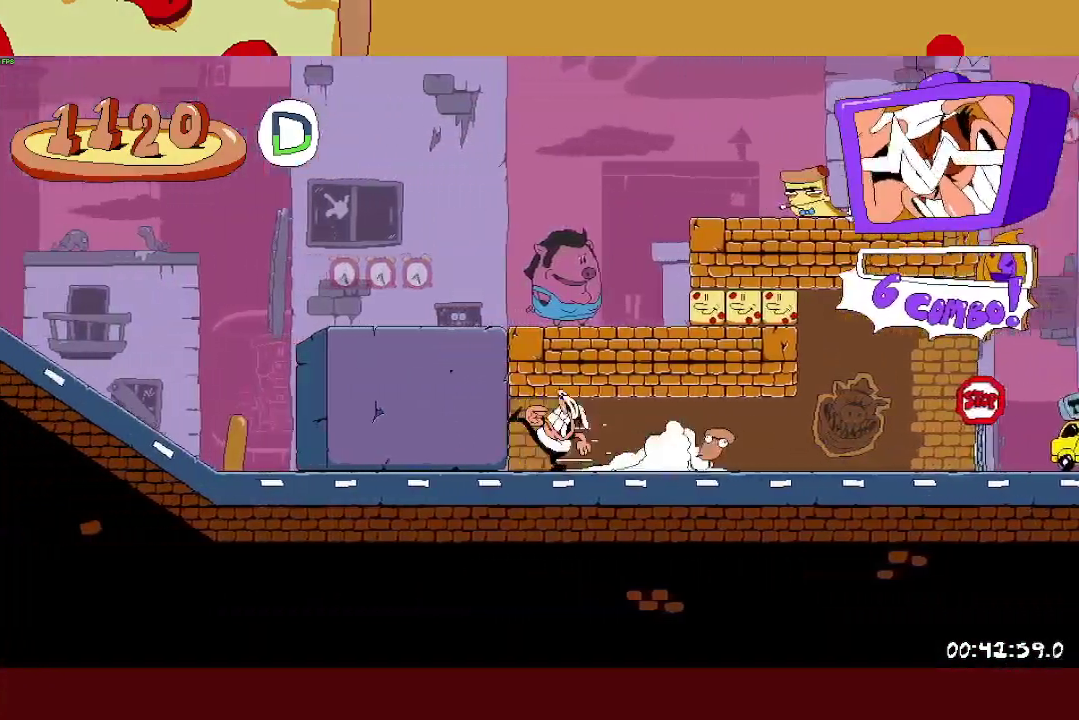
{"buttons": ["R2"], "left_stick": "left", "right_stick": "center", "events": []}
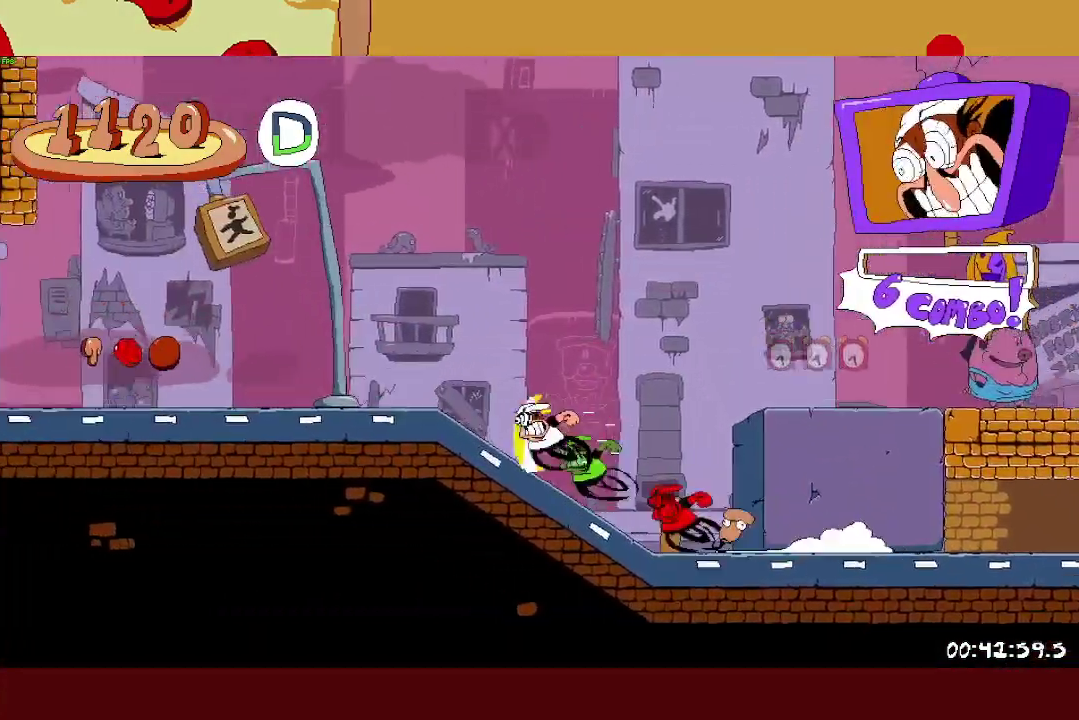
{"buttons": ["R2"], "left_stick": "left", "right_stick": "center", "events": []}
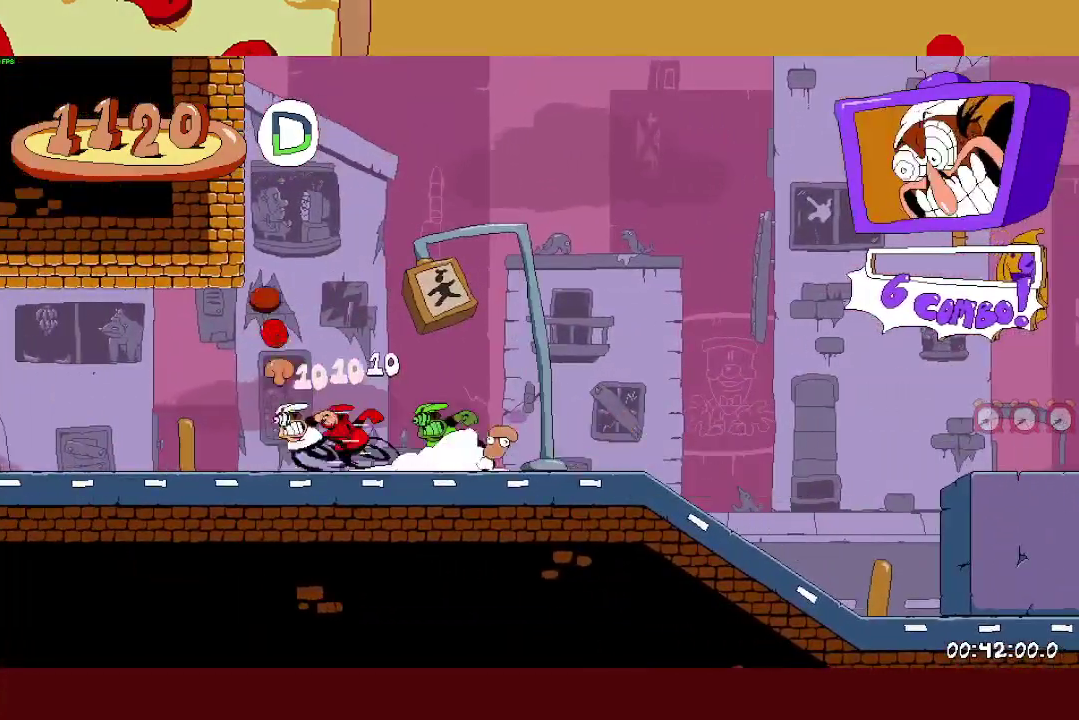
{"buttons": ["R2"], "left_stick": "left", "right_stick": "center", "events": []}
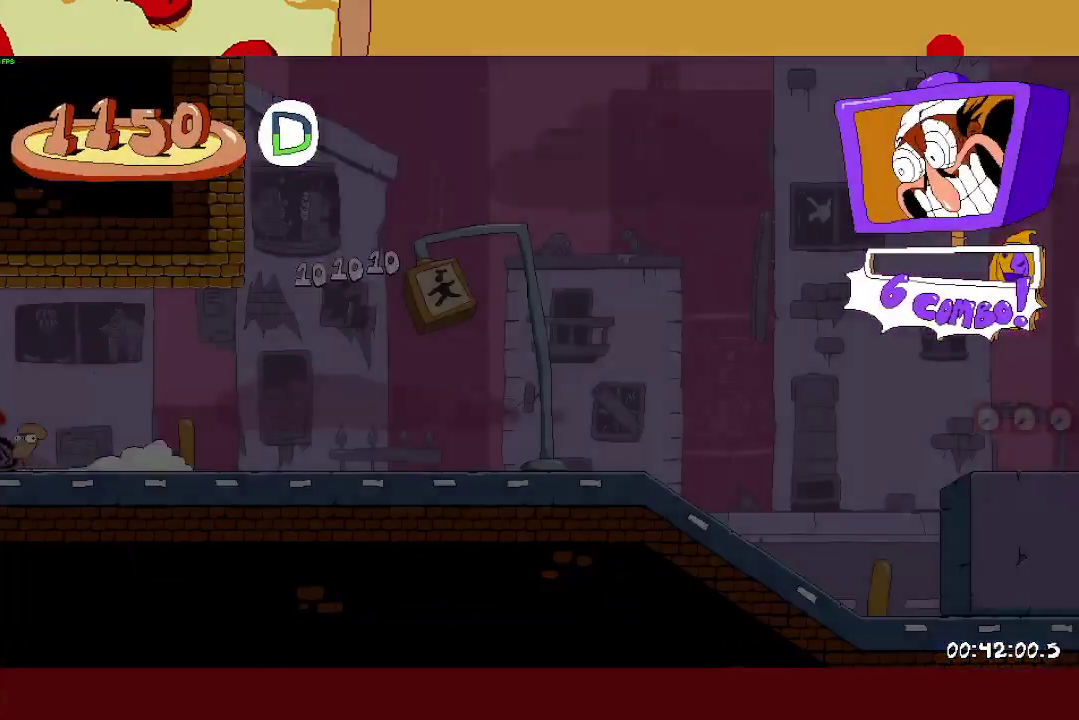
{"buttons": ["R2"], "left_stick": "left", "right_stick": "center", "events": []}
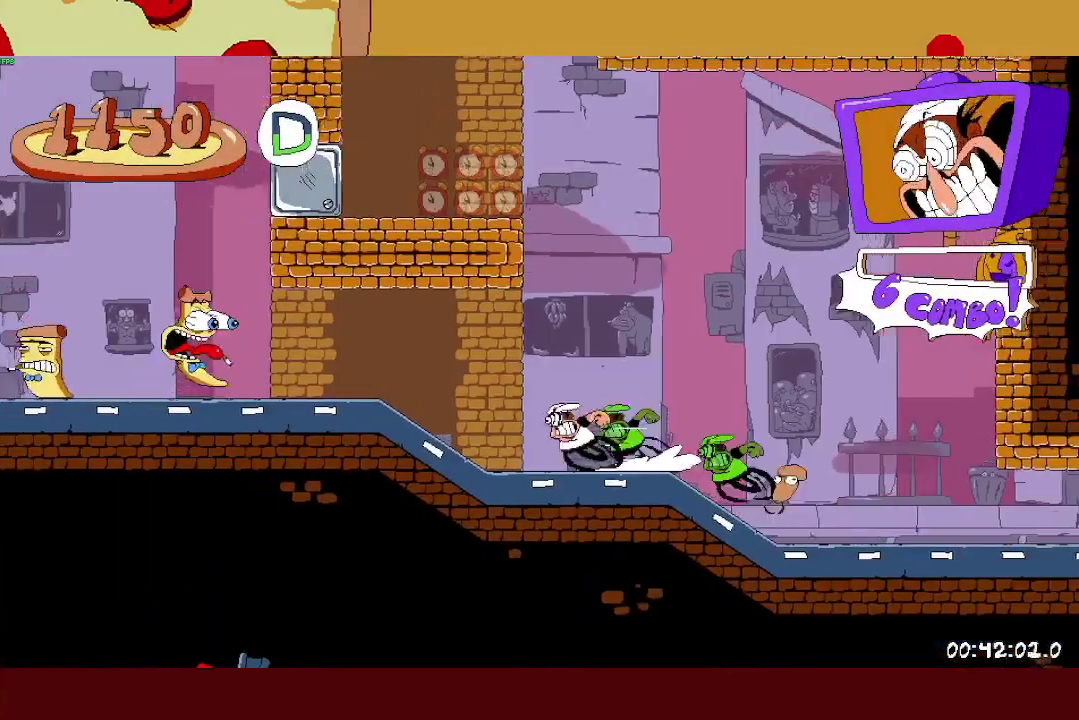
{"buttons": ["CROSS", "R2"], "left_stick": "left", "right_stick": "center", "events": [[400, "CROSS", "down"]]}
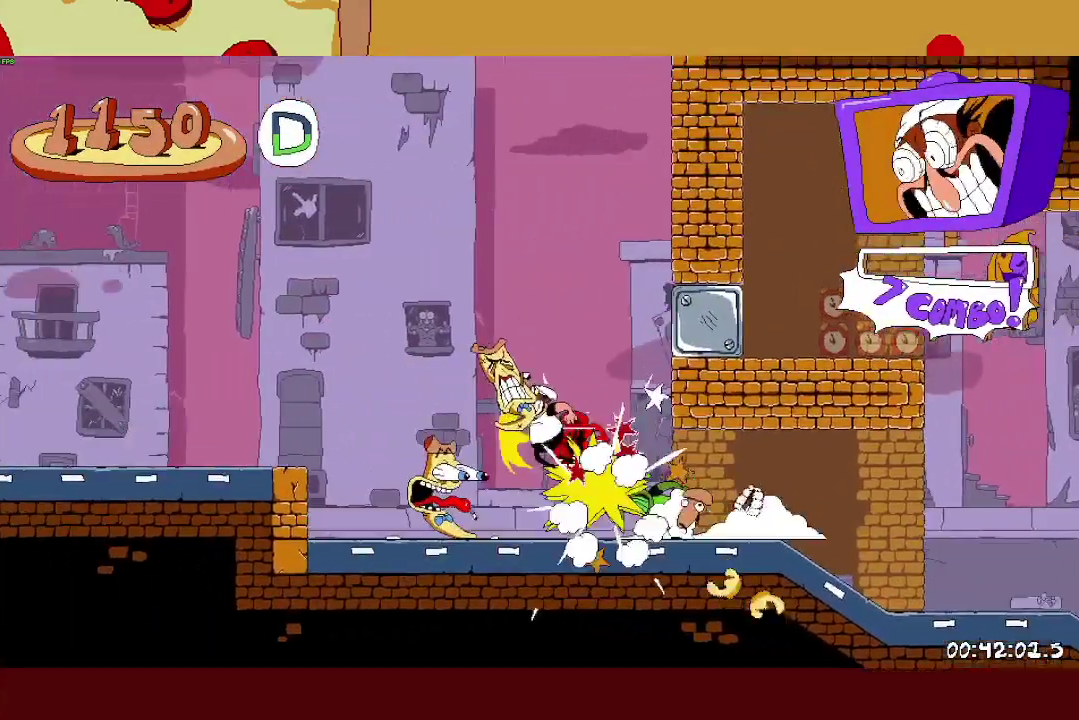
{"buttons": ["R2"], "left_stick": "center", "right_stick": "center"}
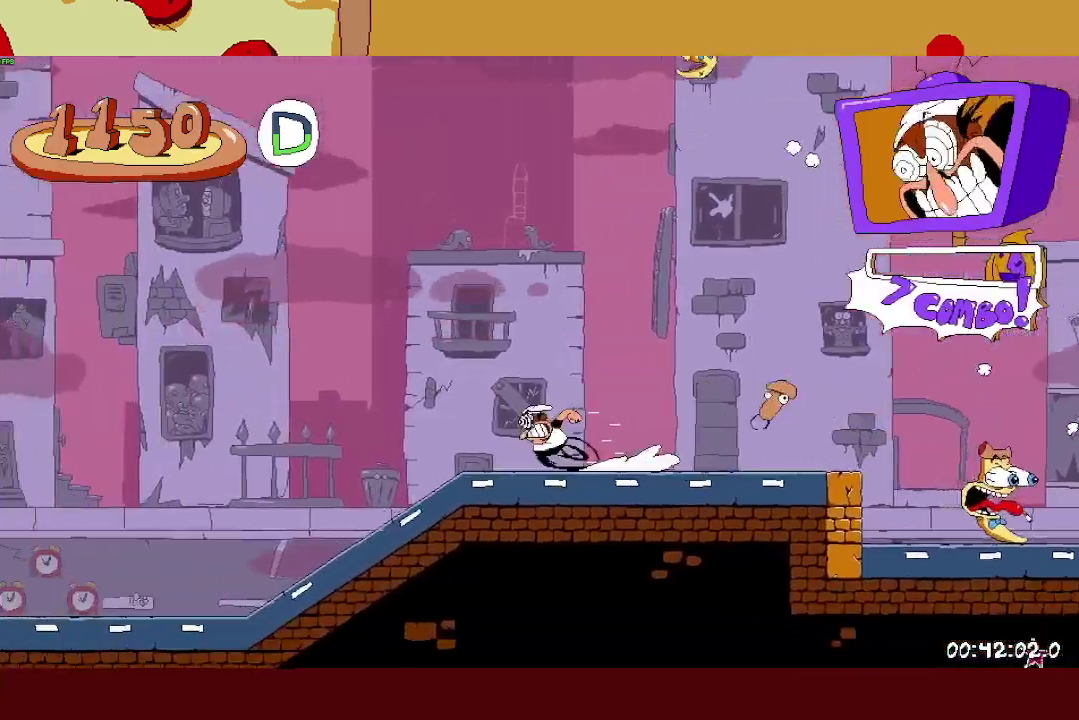
{"buttons": ["CROSS", "R2"], "left_stick": "center", "right_stick": "center"}
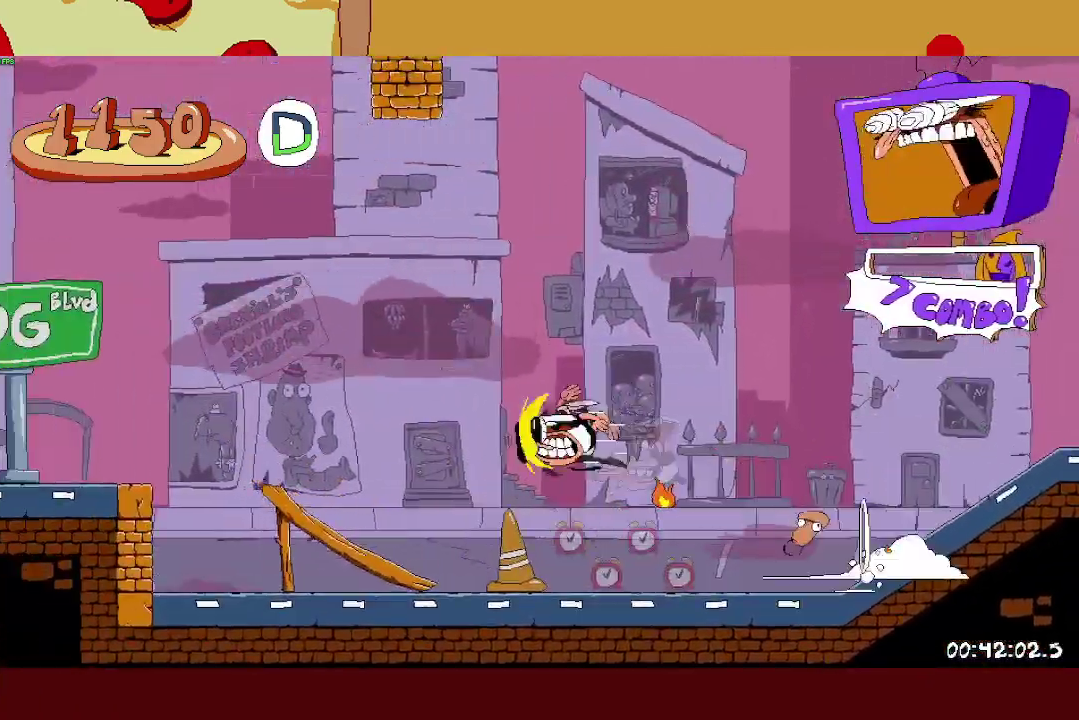
{"buttons": ["R2"], "left_stick": "center", "right_stick": "center"}
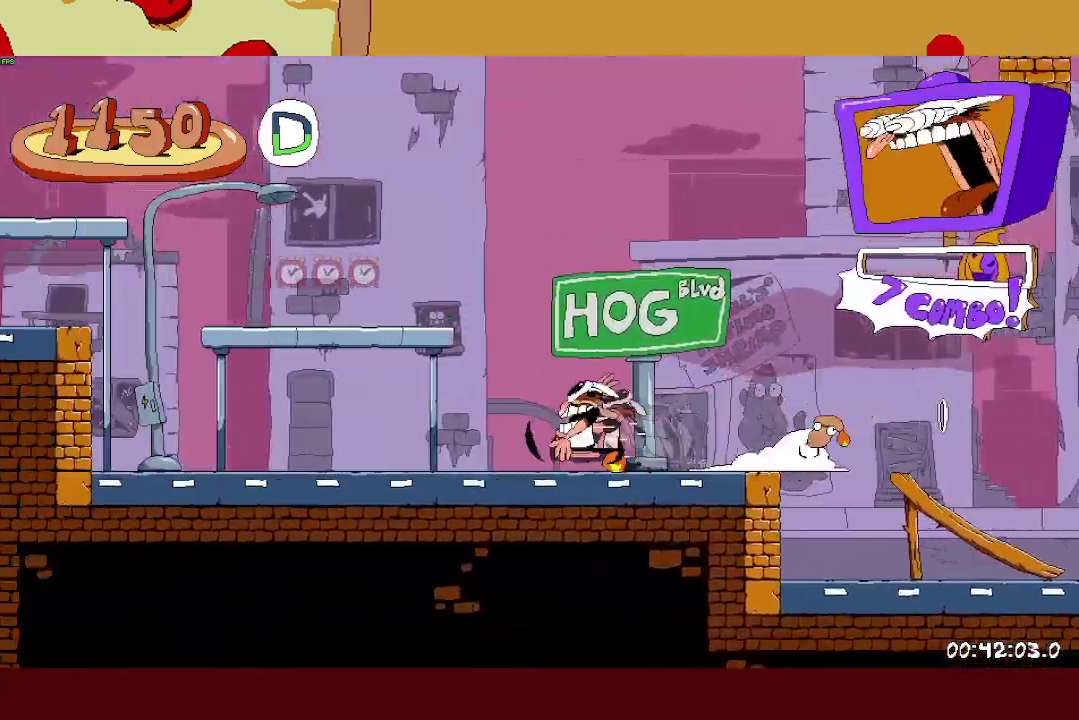
{"buttons": ["R2"], "left_stick": "left", "right_stick": "center"}
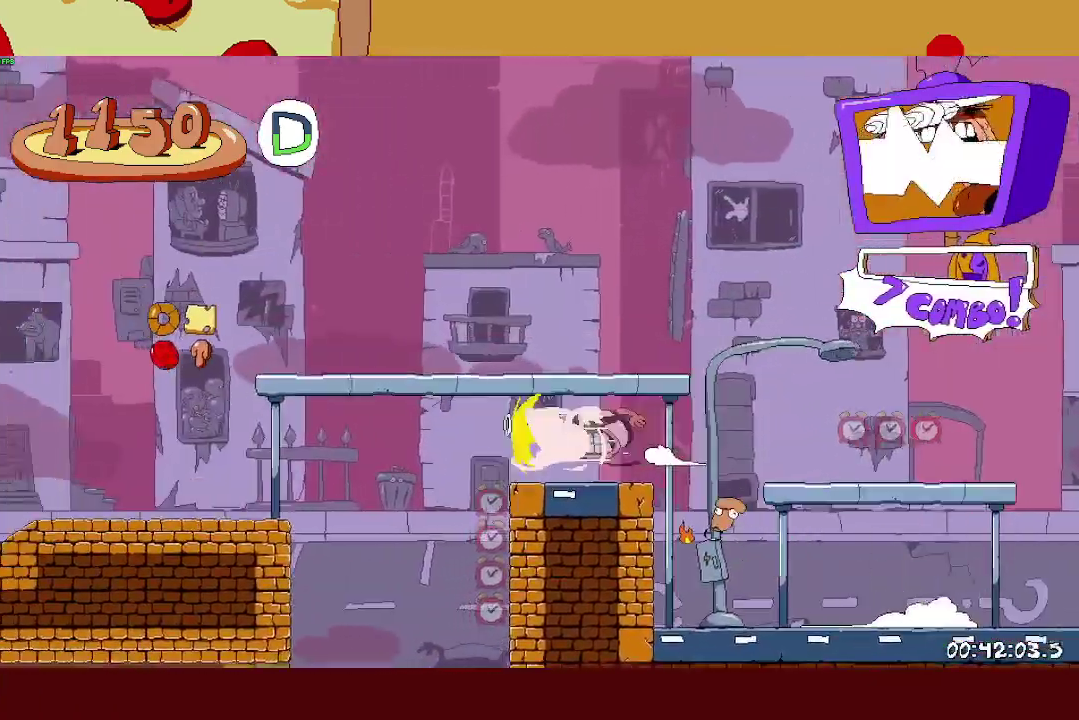
{"buttons": ["R2"], "left_stick": "center", "right_stick": "center"}
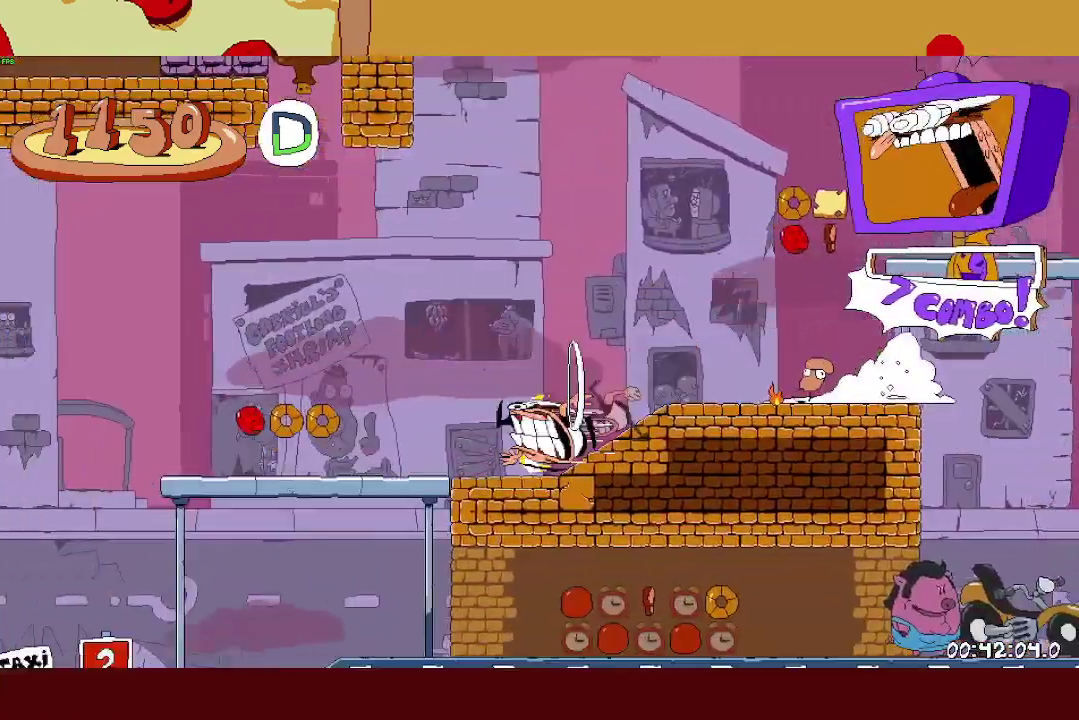
{"buttons": [], "left_stick": "center", "right_stick": "center"}
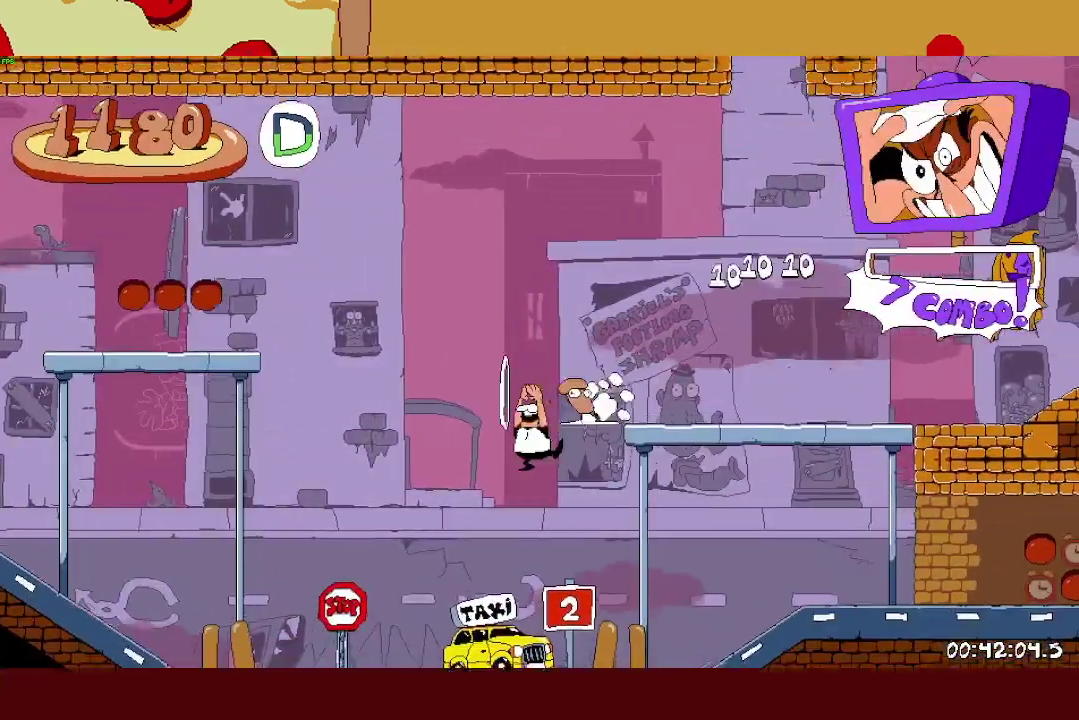
{"buttons": [], "left_stick": "center", "right_stick": "center", "events": [[183, "left_stick", "left"], [283, "left_stick", "up"], [417, "left_stick", "center"]]}
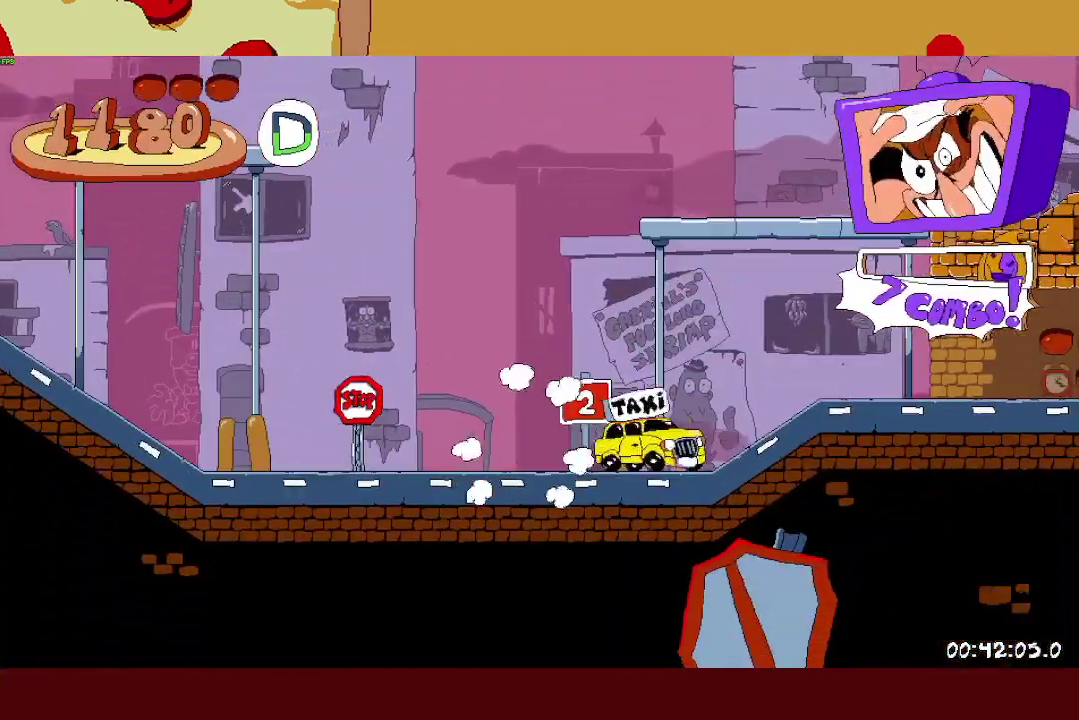
{"buttons": ["R2"], "left_stick": "center", "right_stick": "center"}
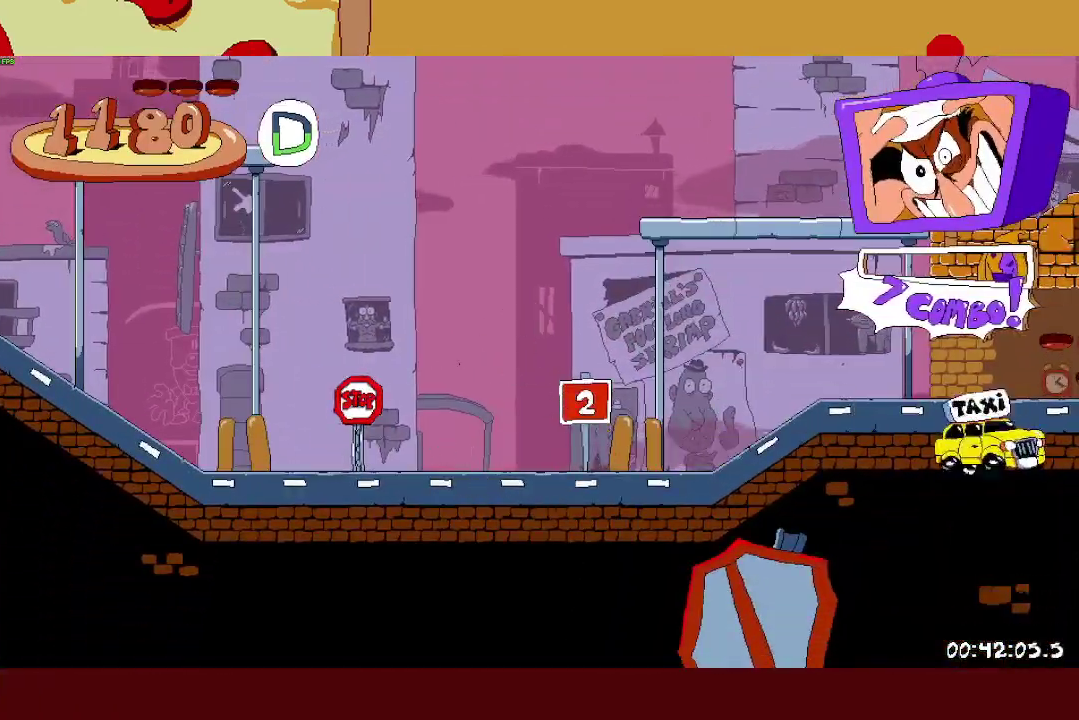
{"buttons": ["R2"], "left_stick": "center", "right_stick": "center"}
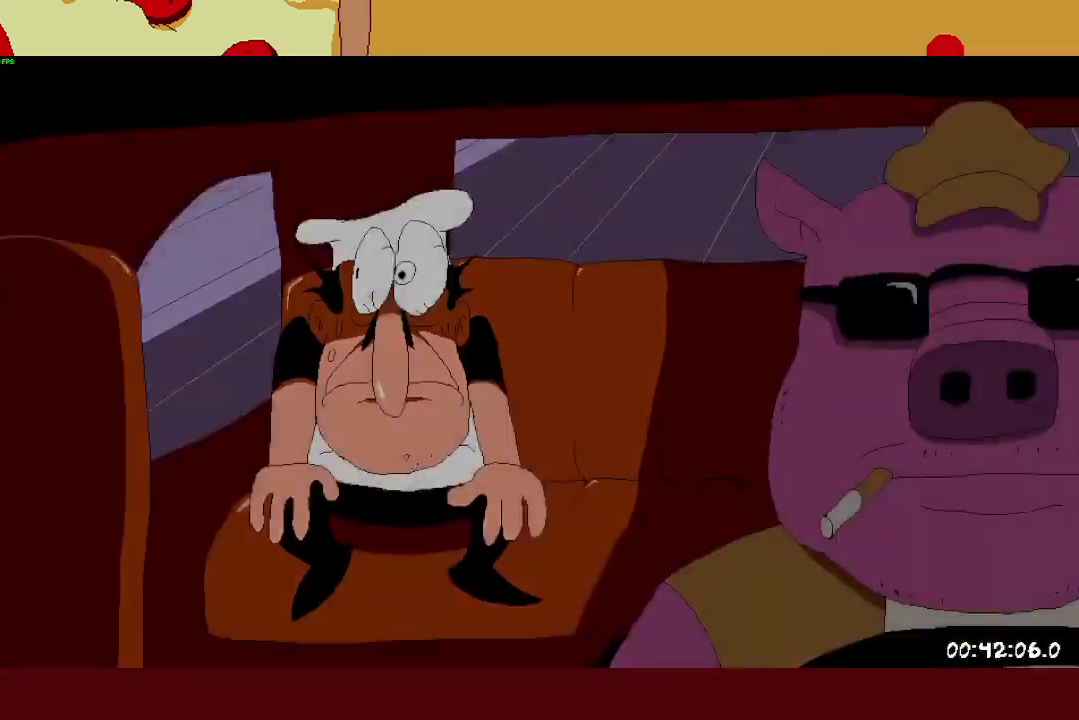
{"buttons": ["R2"], "left_stick": "center", "right_stick": "center"}
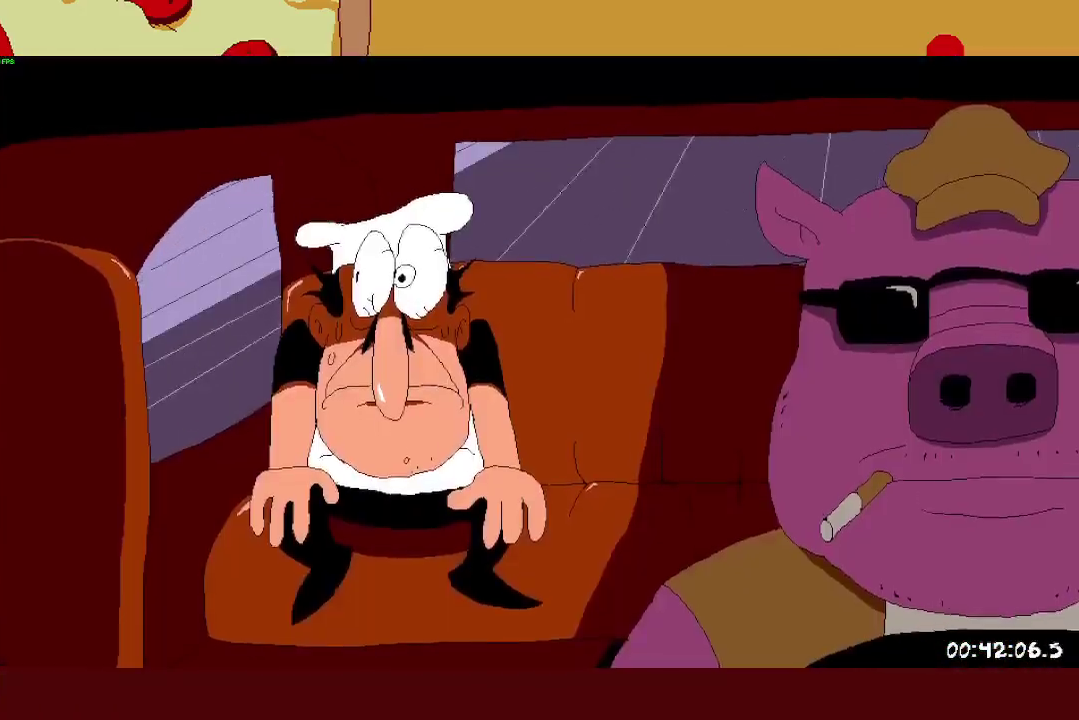
{"buttons": ["R2"], "left_stick": "left", "right_stick": "center"}
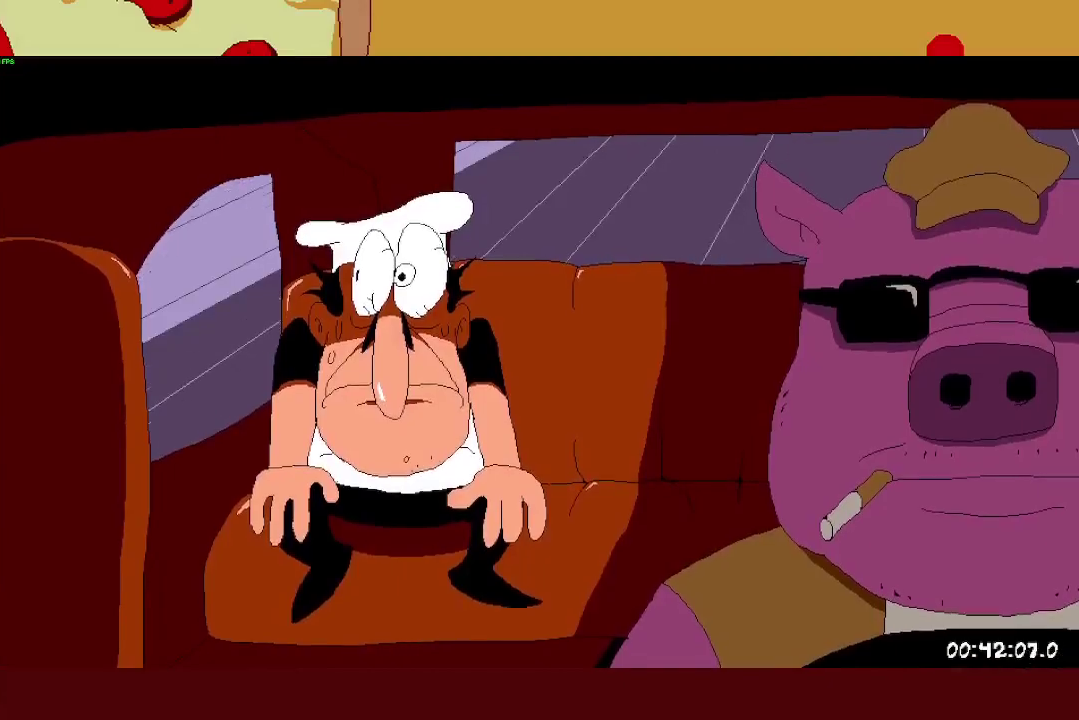
{"buttons": ["R2"], "left_stick": "left", "right_stick": "center", "events": []}
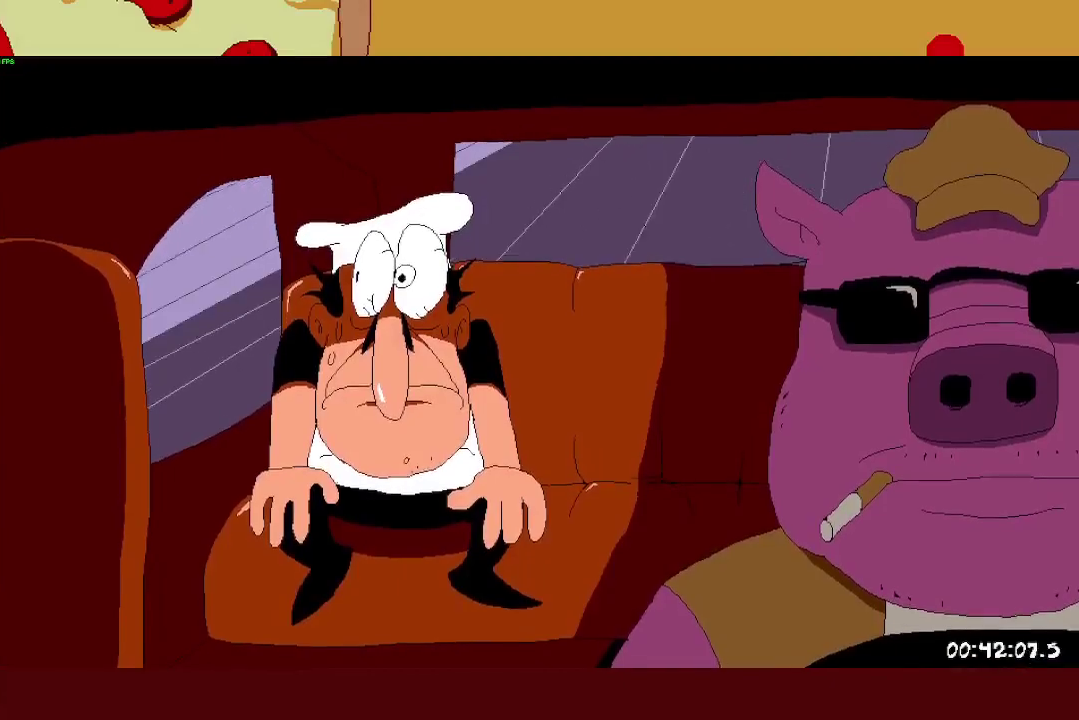
{"buttons": ["R2"], "left_stick": "left", "right_stick": "center", "events": []}
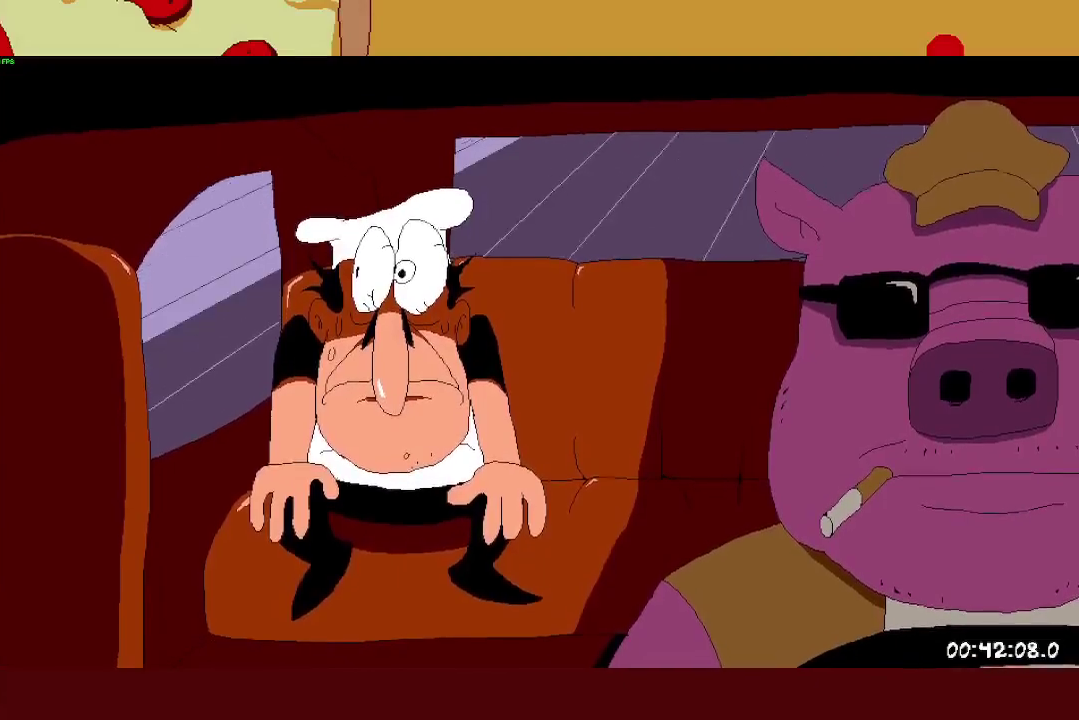
{"buttons": ["R2"], "left_stick": "left", "right_stick": "center", "events": []}